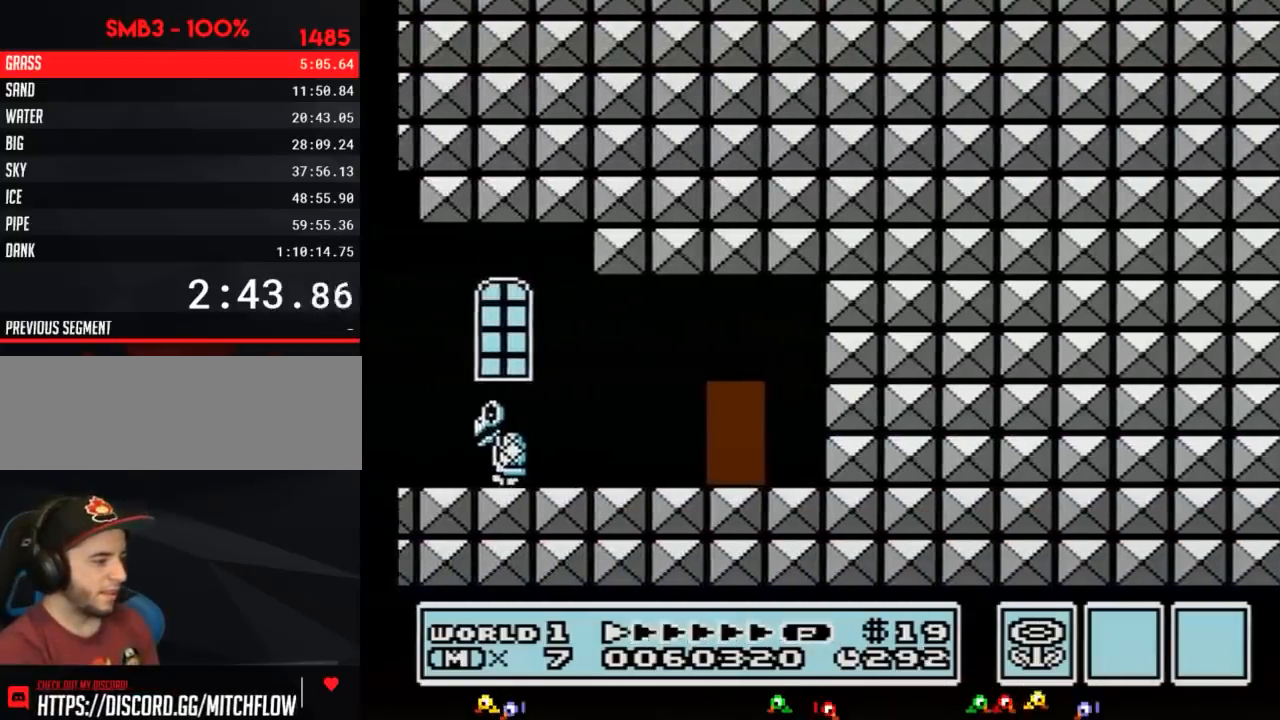
Gameplay with a controller (Nintendo layout); each line is a JSON object with the inputs held at the frame after it. "events" lists button and stick changes between this image and that frame as [ms after this image, input, new state], when the widget could be followed in between. Not read: L3 R3.
{"buttons": ["B", "DPAD_UP"], "events": [[250, "DPAD_RIGHT", "up"], [300, "DPAD_UP", "down"], [367, "DPAD_UP", "up"], [467, "DPAD_UP", "down"]]}
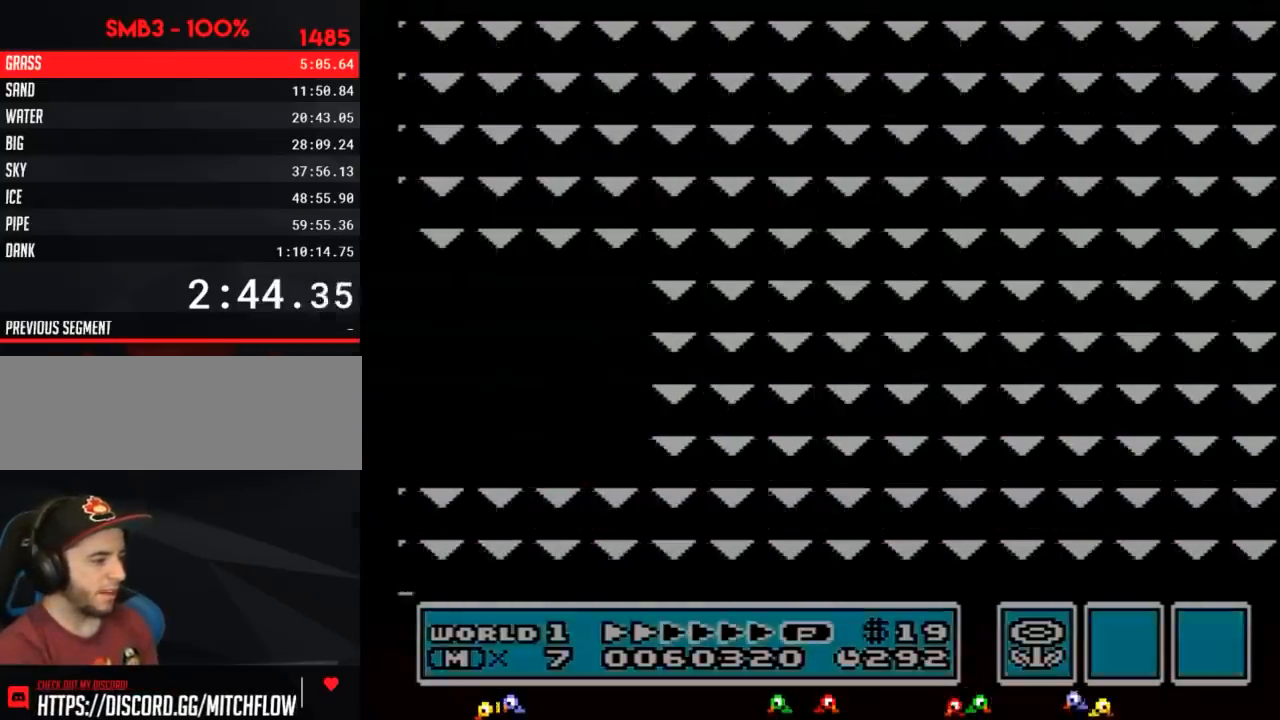
{"buttons": ["DPAD_RIGHT"], "events": [[17, "DPAD_UP", "up"], [83, "DPAD_UP", "down"], [400, "DPAD_UP", "up"], [500, "B", "up"], [500, "DPAD_RIGHT", "down"]]}
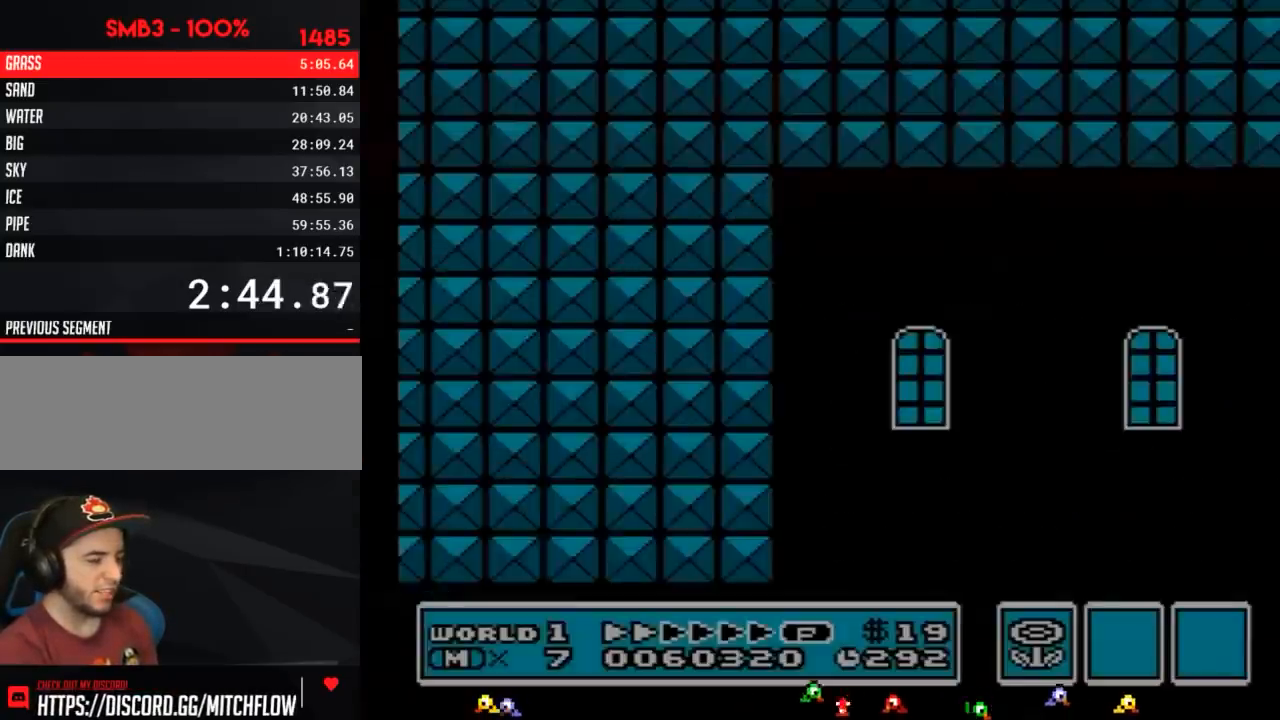
{"buttons": ["B", "DPAD_RIGHT"], "events": [[283, "B", "down"]]}
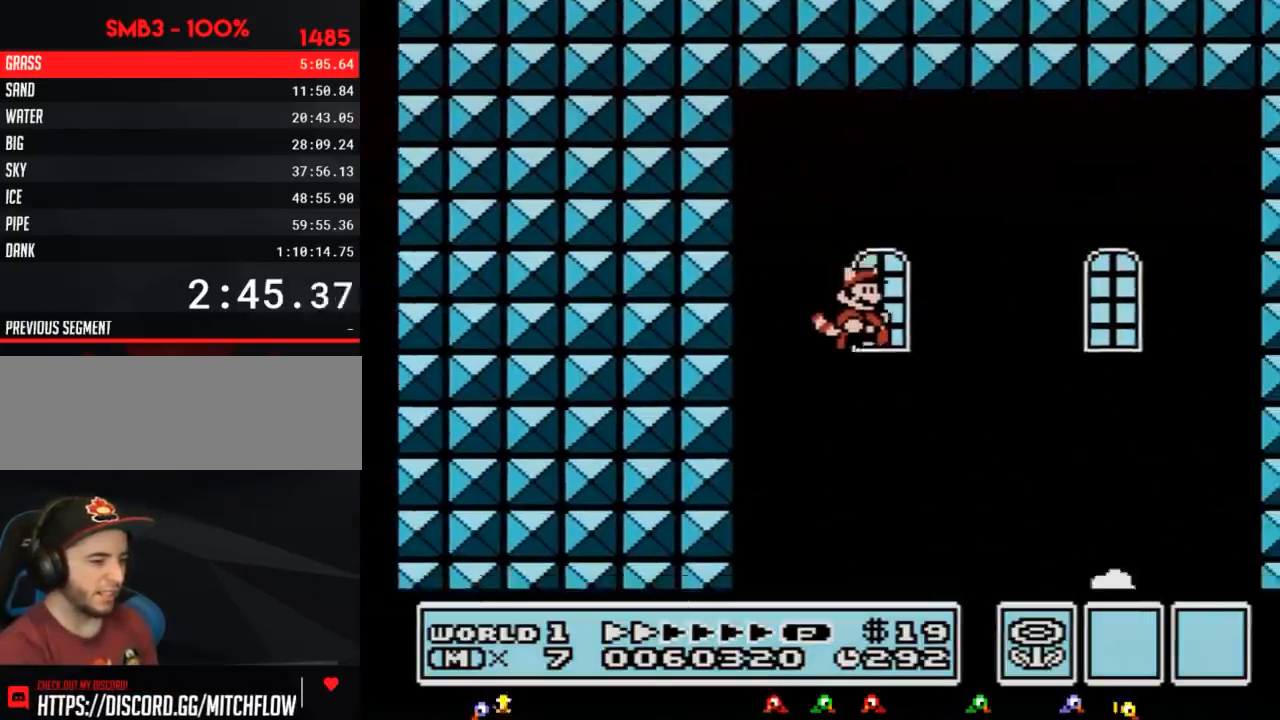
{"buttons": ["B", "DPAD_RIGHT"], "events": []}
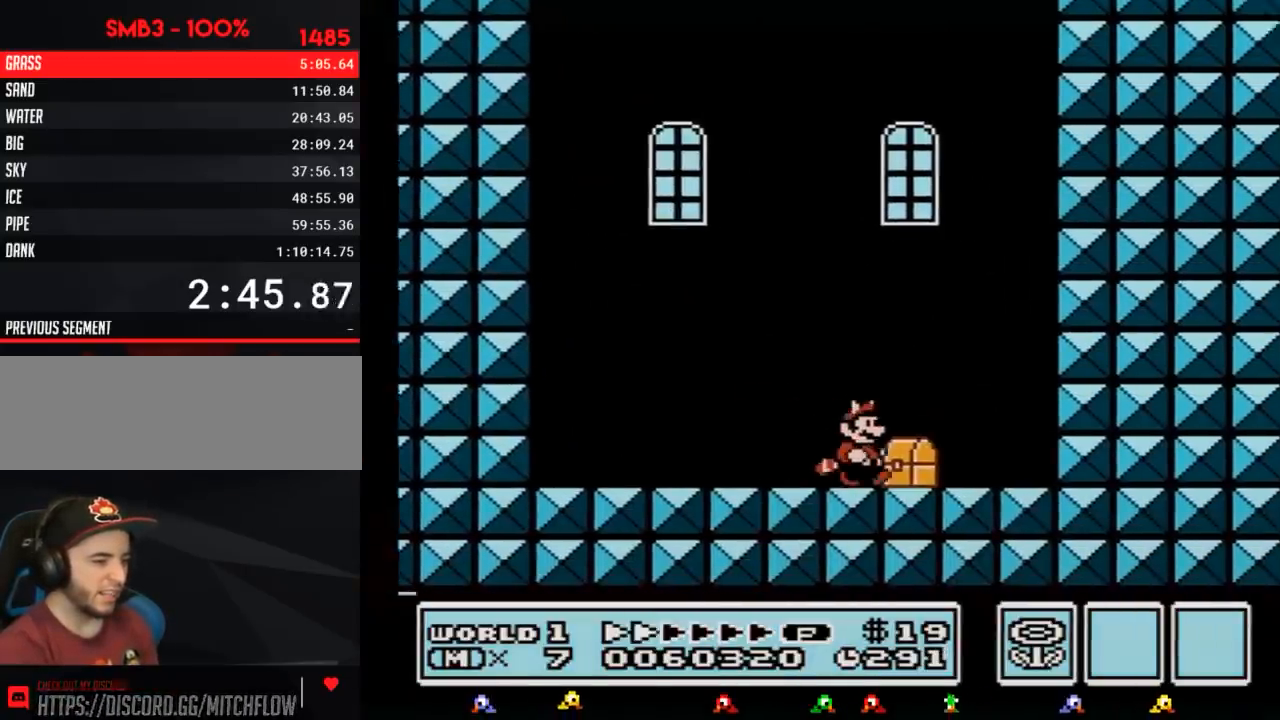
{"buttons": ["A", "B", "DPAD_LEFT"], "events": [[183, "B", "up"], [250, "B", "down"], [250, "DPAD_DOWN", "down"], [250, "DPAD_RIGHT", "up"], [283, "A", "down"], [333, "DPAD_DOWN", "up"], [367, "DPAD_LEFT", "down"]]}
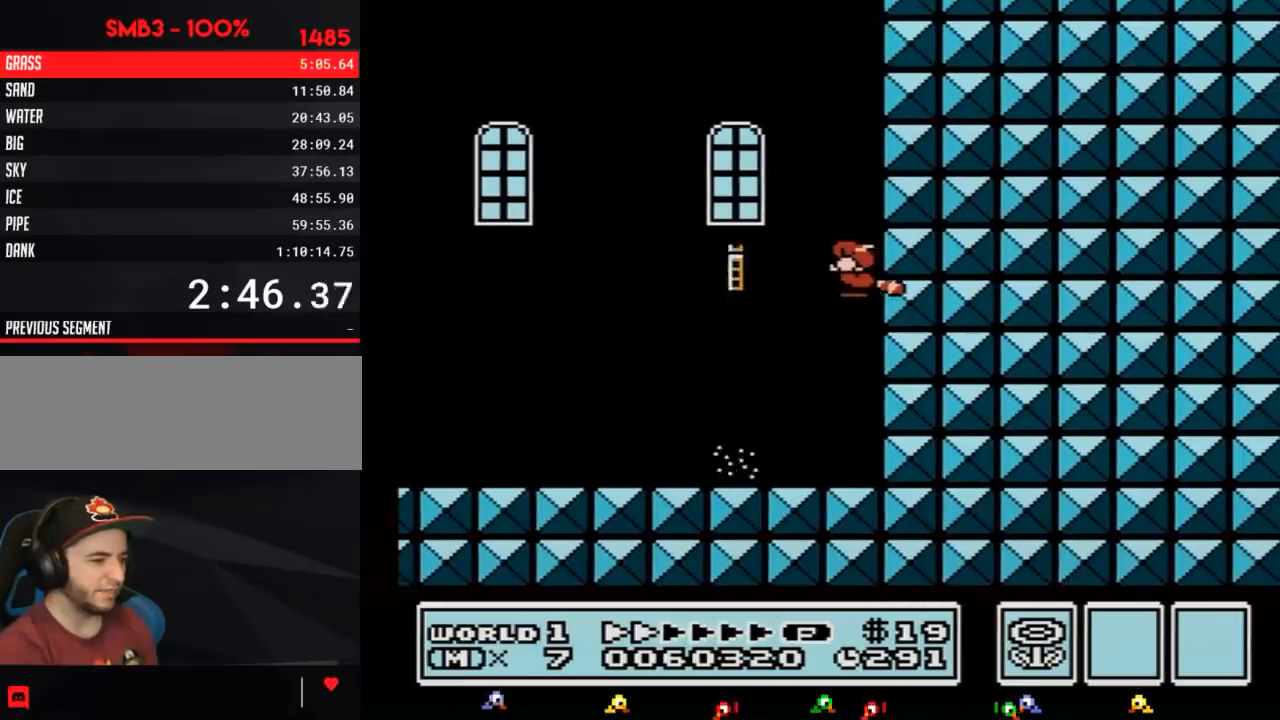
{"buttons": ["B", "DPAD_LEFT"], "events": [[150, "A", "up"], [183, "B", "up"], [300, "B", "down"]]}
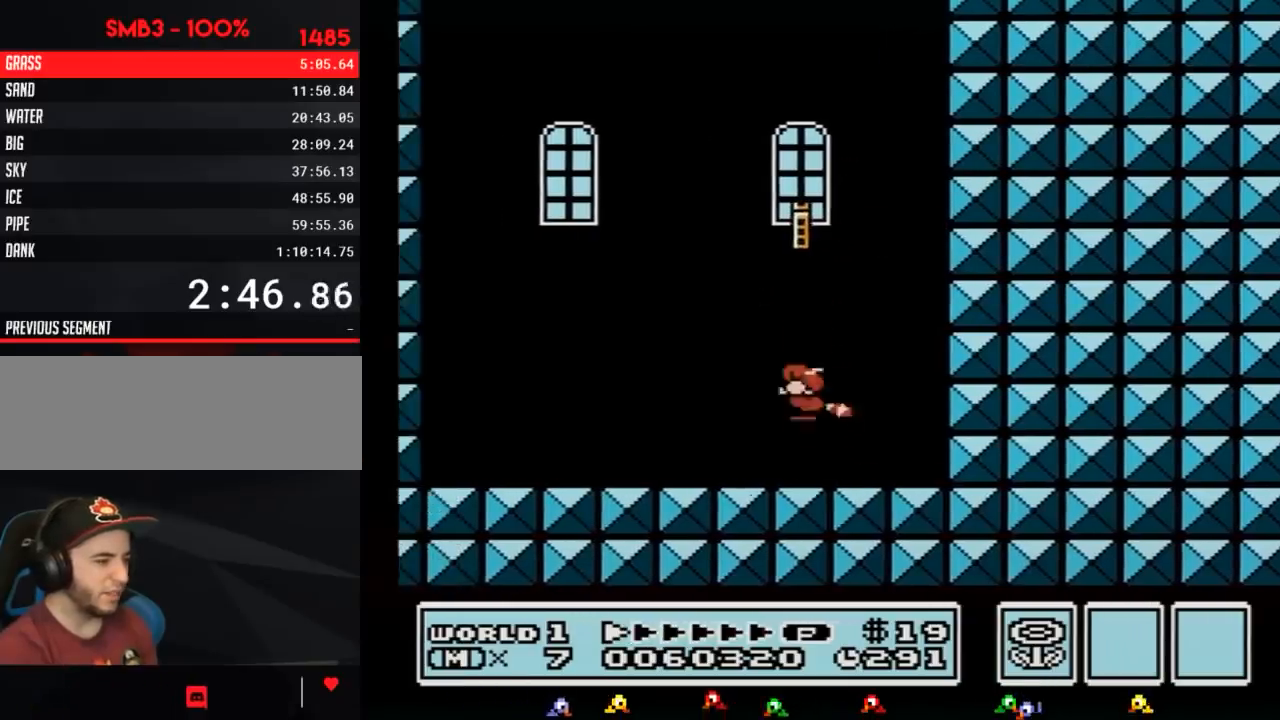
{"buttons": ["A", "B", "DPAD_LEFT"], "events": [[150, "DPAD_LEFT", "up"], [183, "DPAD_DOWN", "down"], [217, "A", "down"], [267, "DPAD_DOWN", "up"], [267, "DPAD_LEFT", "down"]]}
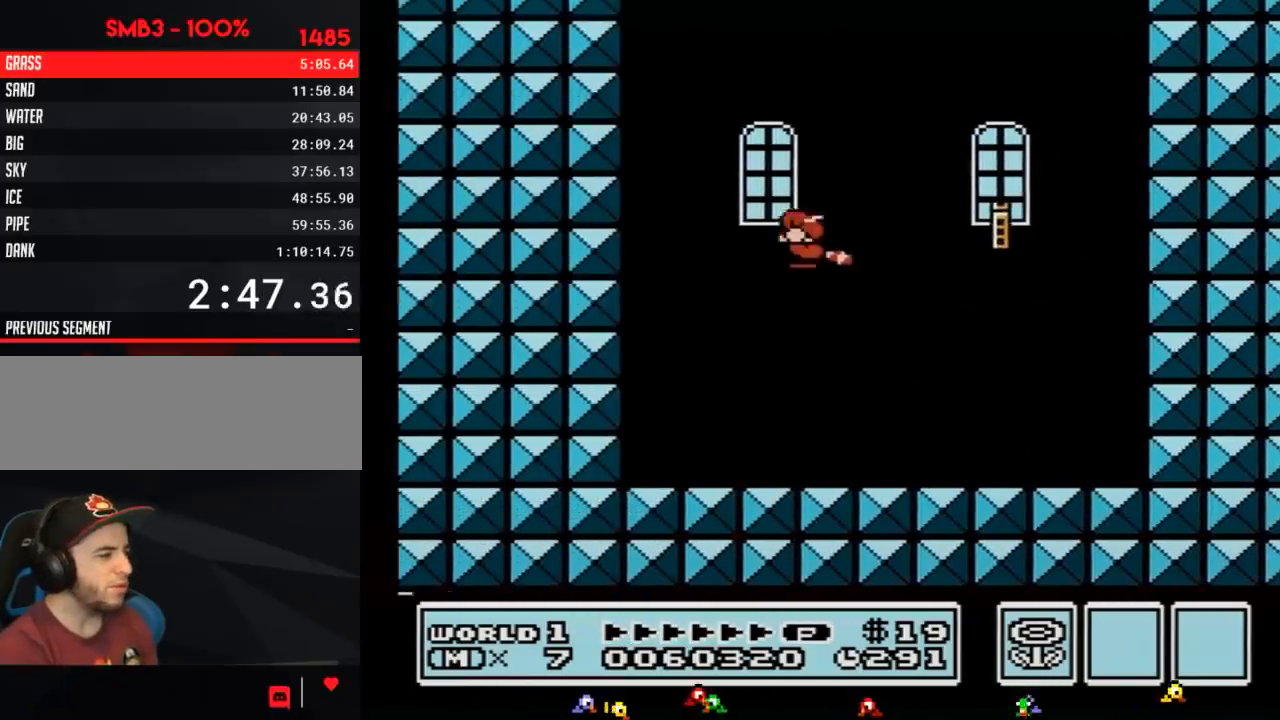
{"buttons": ["B", "DPAD_RIGHT"], "events": [[217, "A", "up"], [400, "A", "down"], [467, "DPAD_LEFT", "up"], [500, "A", "up"], [500, "DPAD_RIGHT", "down"]]}
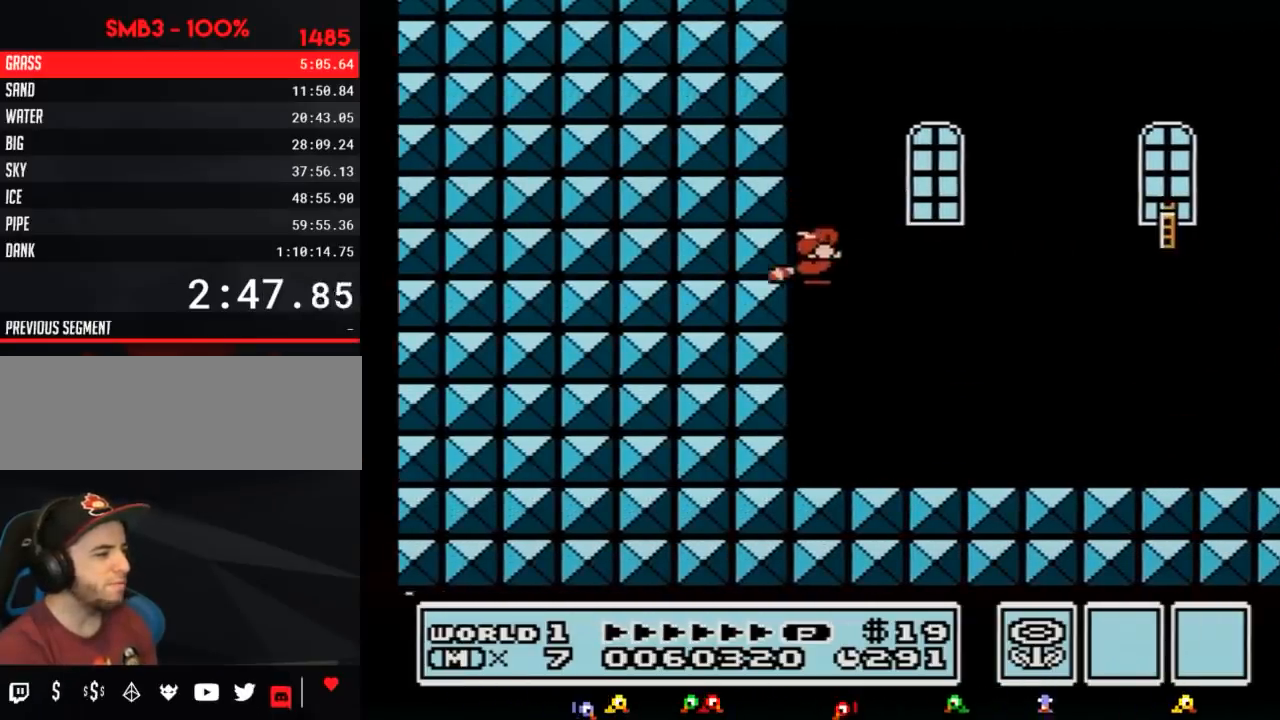
{"buttons": ["B", "DPAD_RIGHT"], "events": [[50, "B", "up"], [150, "B", "down"]]}
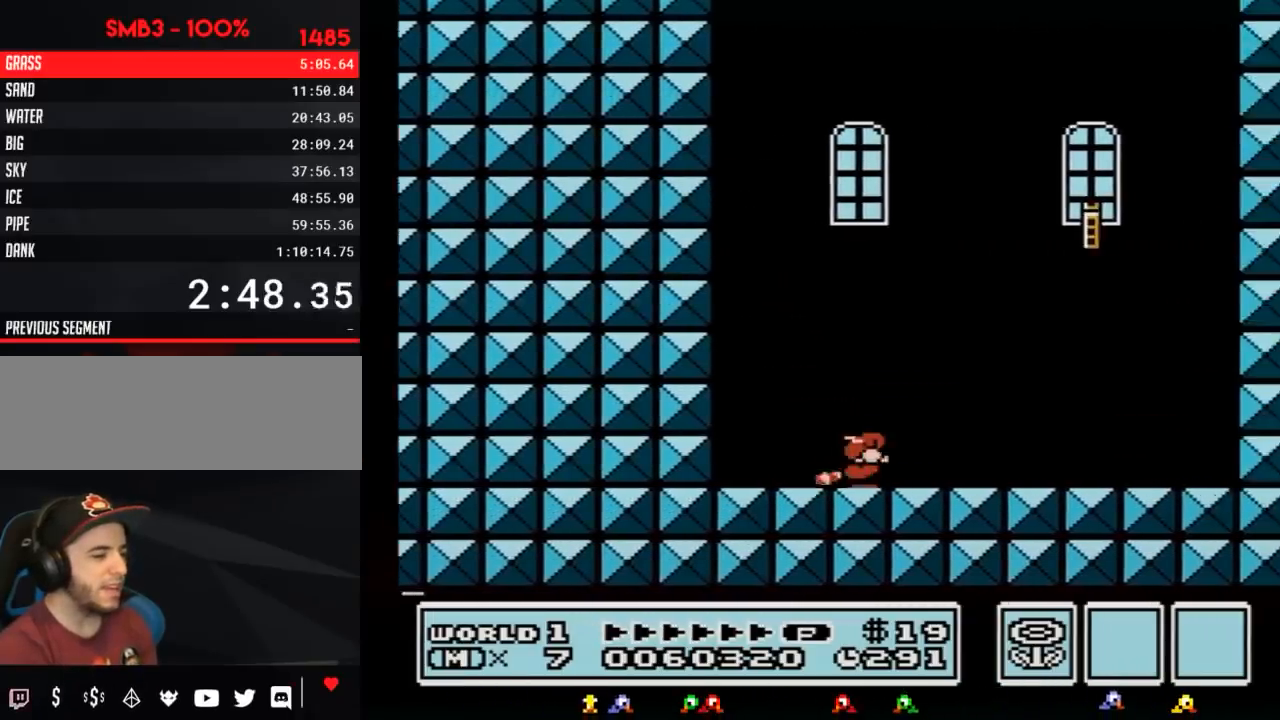
{"buttons": ["A", "B", "DPAD_RIGHT"], "events": [[83, "DPAD_DOWN", "down"], [83, "DPAD_RIGHT", "up"], [117, "A", "down"], [183, "DPAD_RIGHT", "down"], [217, "DPAD_DOWN", "up"]]}
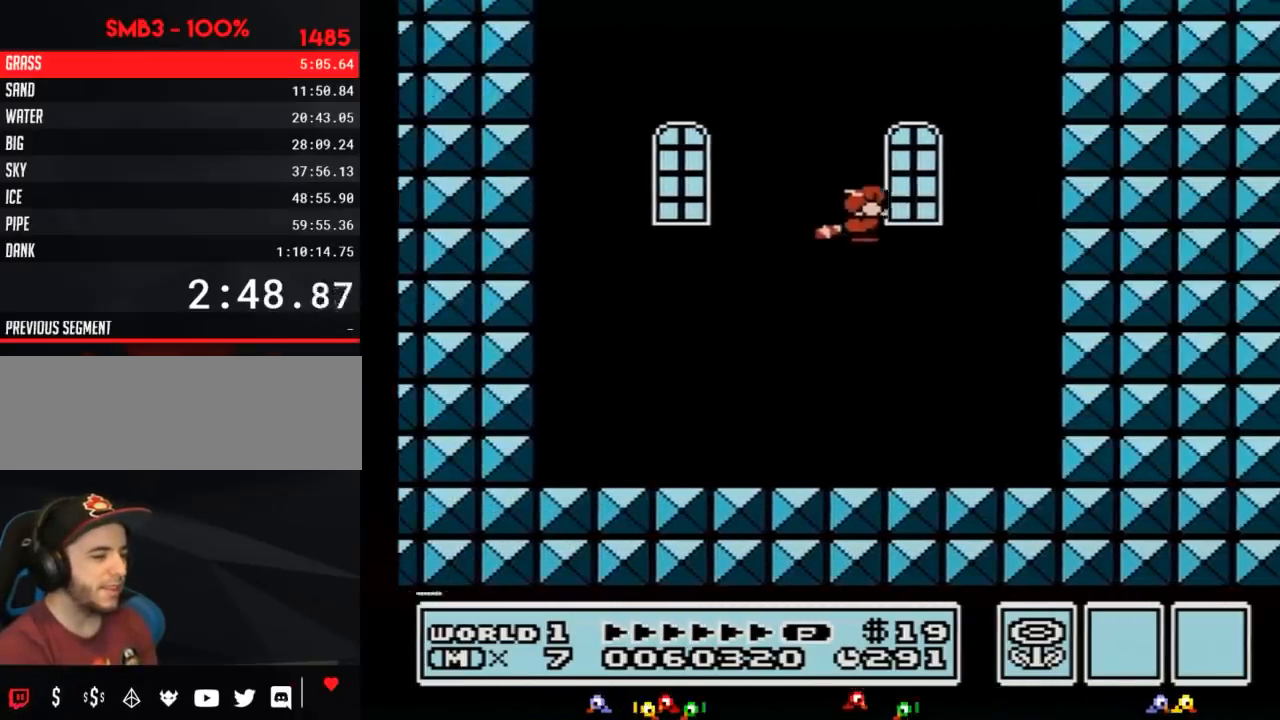
{"buttons": ["DPAD_LEFT"], "events": [[17, "A", "up"], [117, "B", "up"], [217, "B", "down"], [267, "A", "down"], [267, "DPAD_RIGHT", "up"], [367, "A", "up"], [367, "B", "up"], [367, "DPAD_LEFT", "down"]]}
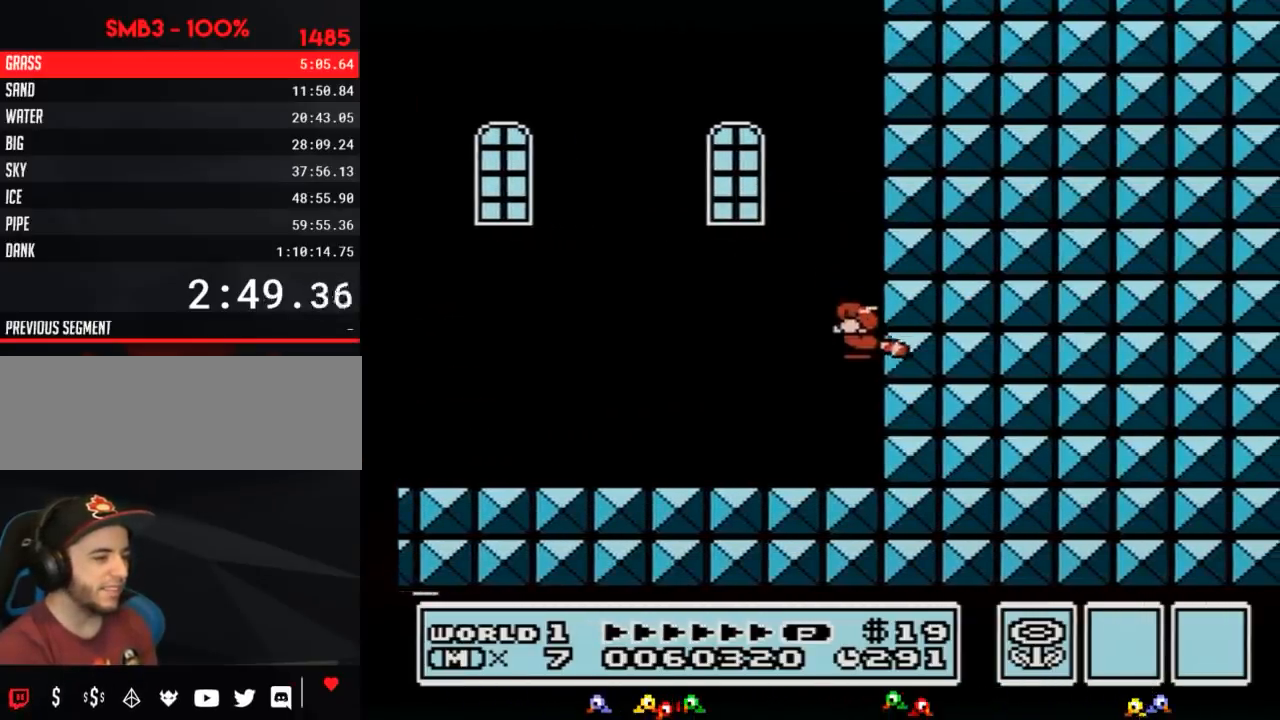
{"buttons": [], "events": [[267, "B", "down"], [300, "DPAD_LEFT", "up"], [333, "A", "down"], [367, "B", "up"], [367, "DPAD_LEFT", "down"], [400, "A", "up"], [500, "DPAD_LEFT", "up"]]}
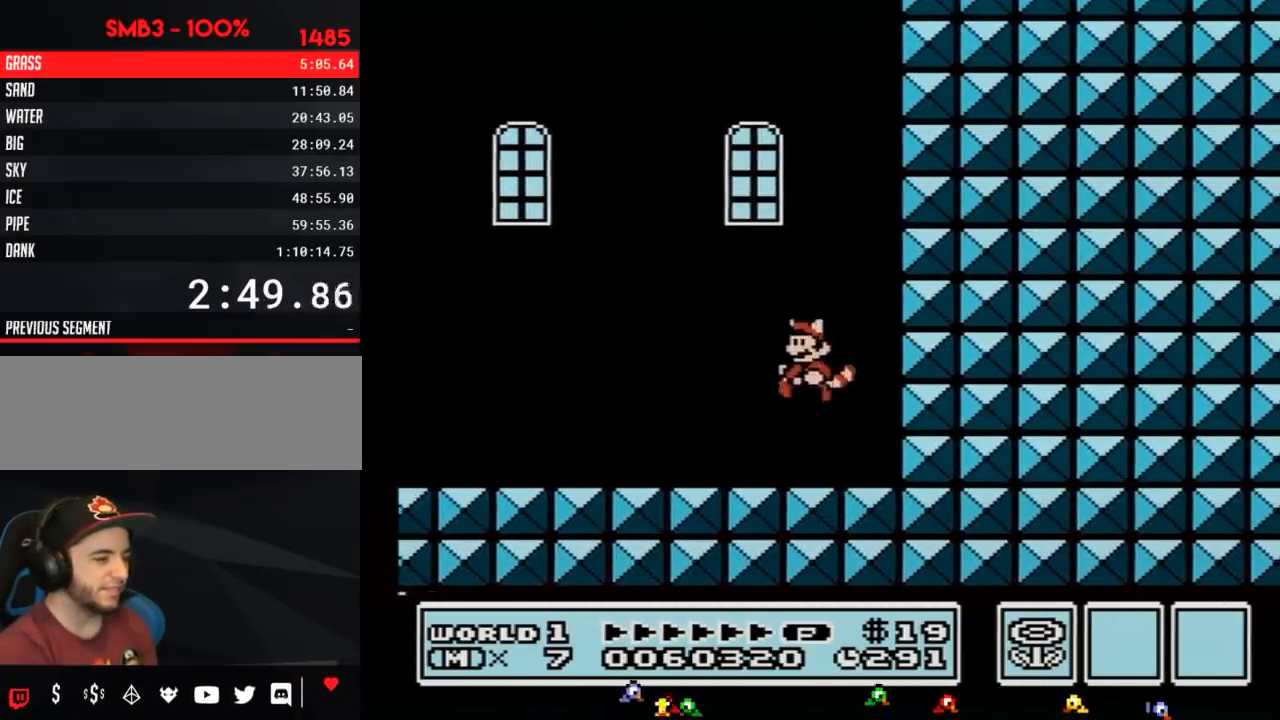
{"buttons": [], "events": [[283, "B", "down"], [283, "DPAD_DOWN", "down"], [300, "A", "down"], [333, "B", "up"], [367, "A", "up"], [367, "DPAD_DOWN", "up"]]}
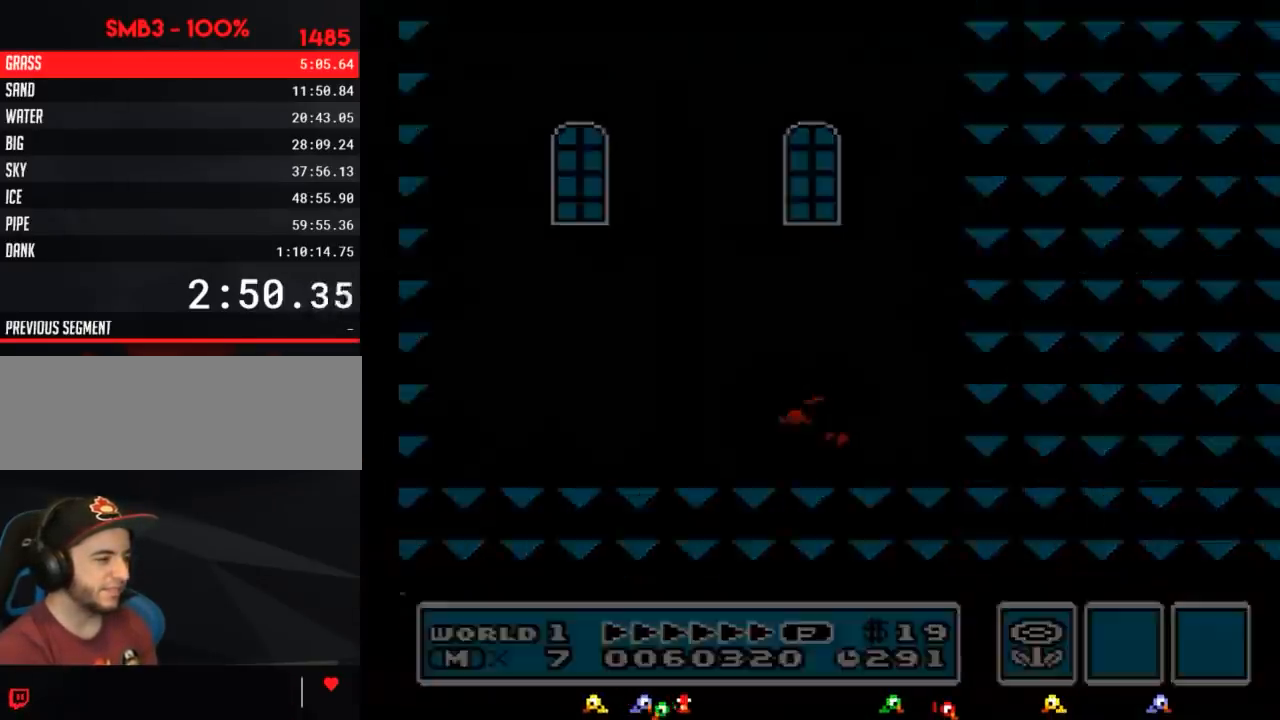
{"buttons": [], "events": []}
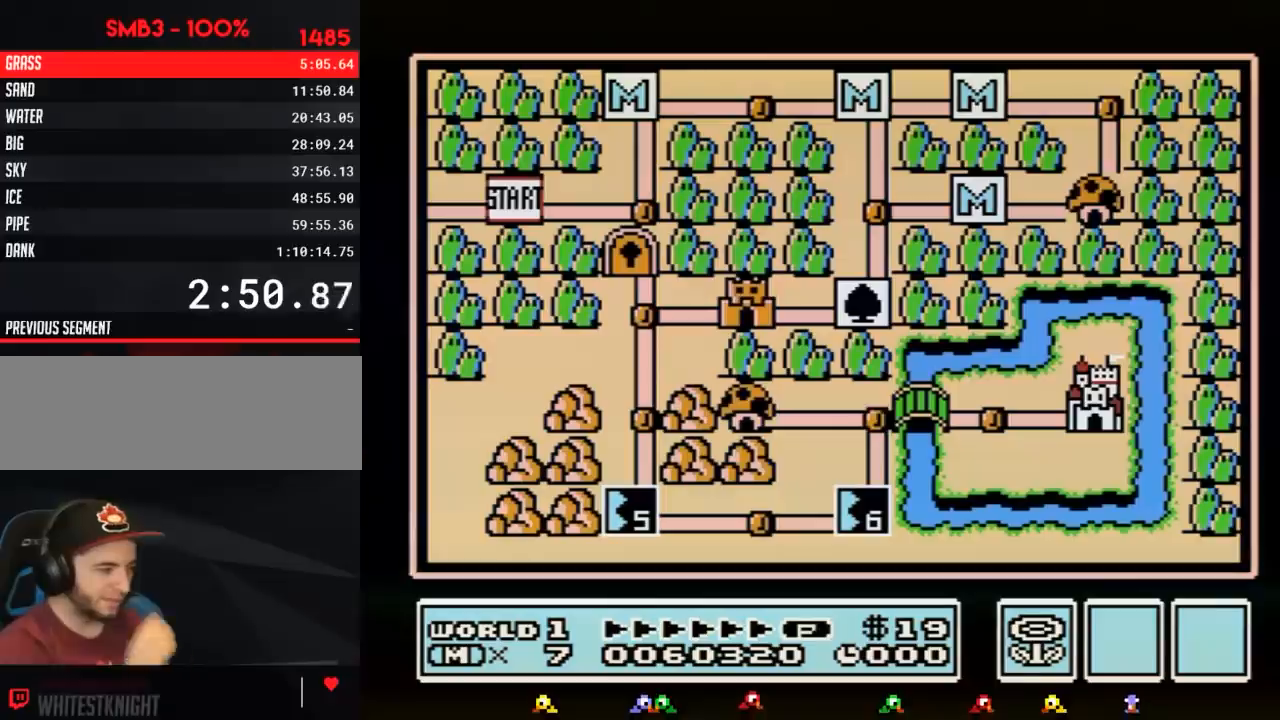
{"buttons": [], "events": []}
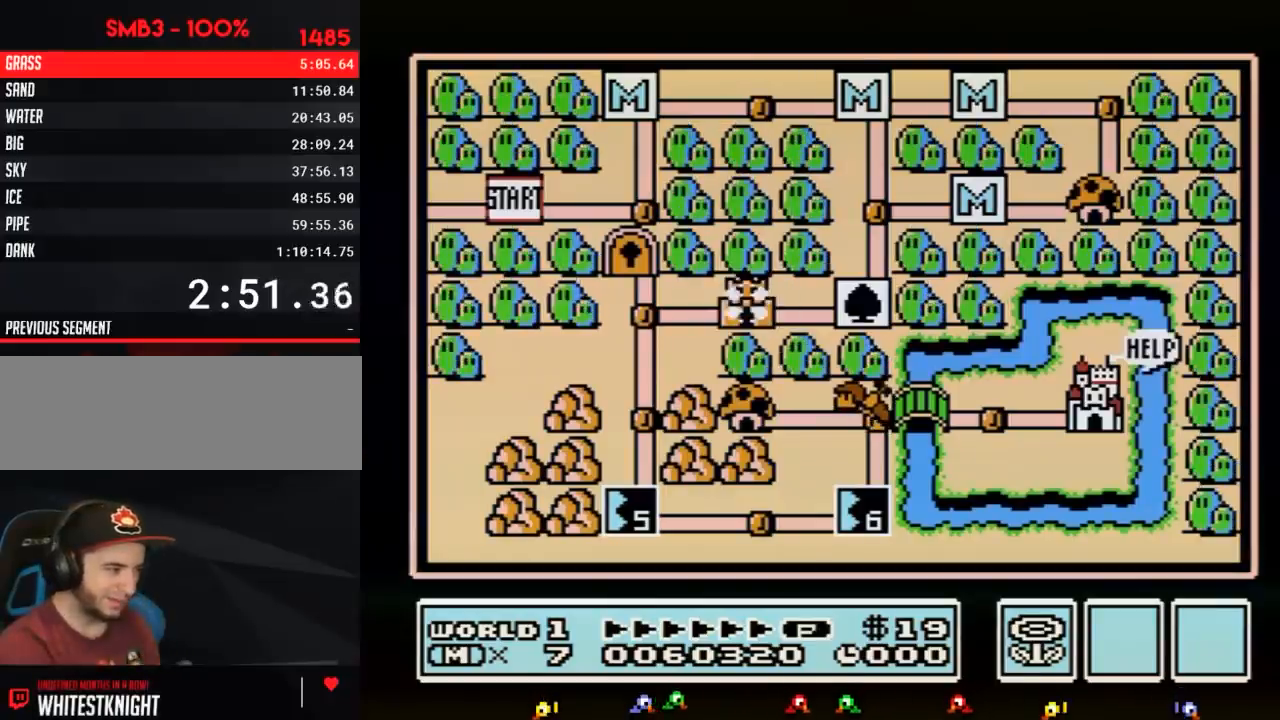
{"buttons": ["DPAD_LEFT"], "events": [[150, "DPAD_LEFT", "down"]]}
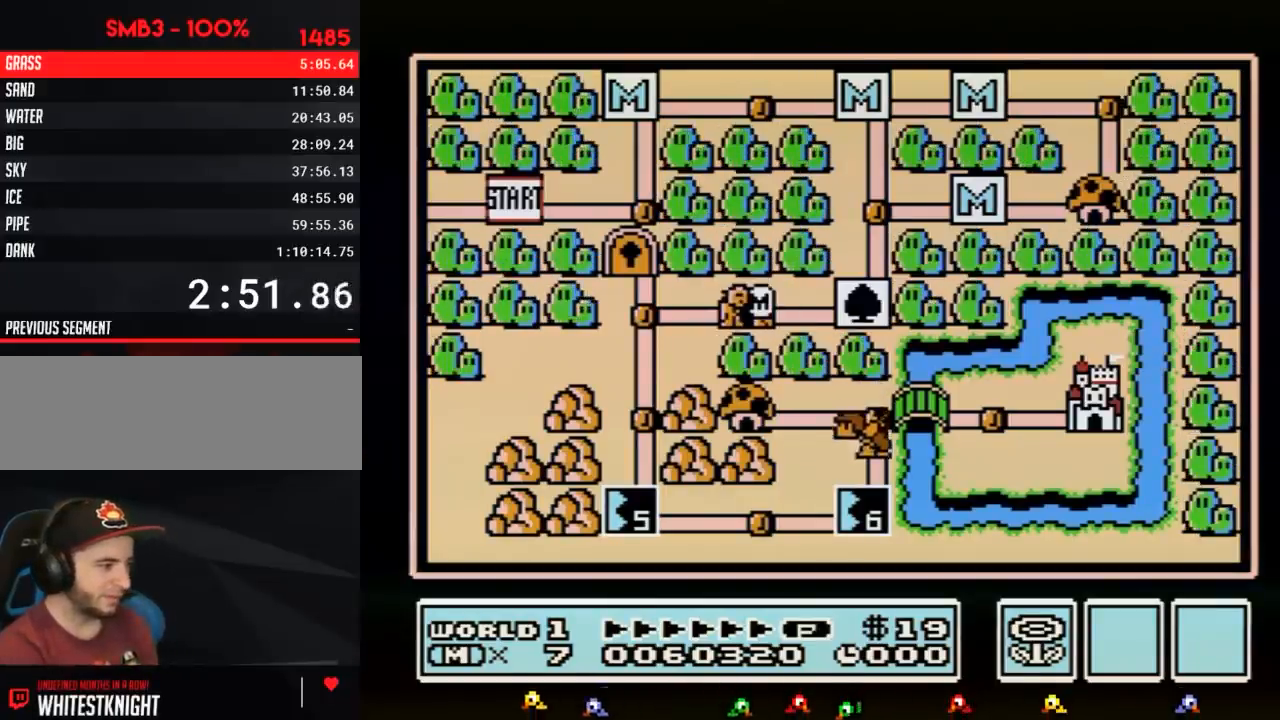
{"buttons": ["DPAD_LEFT"], "events": []}
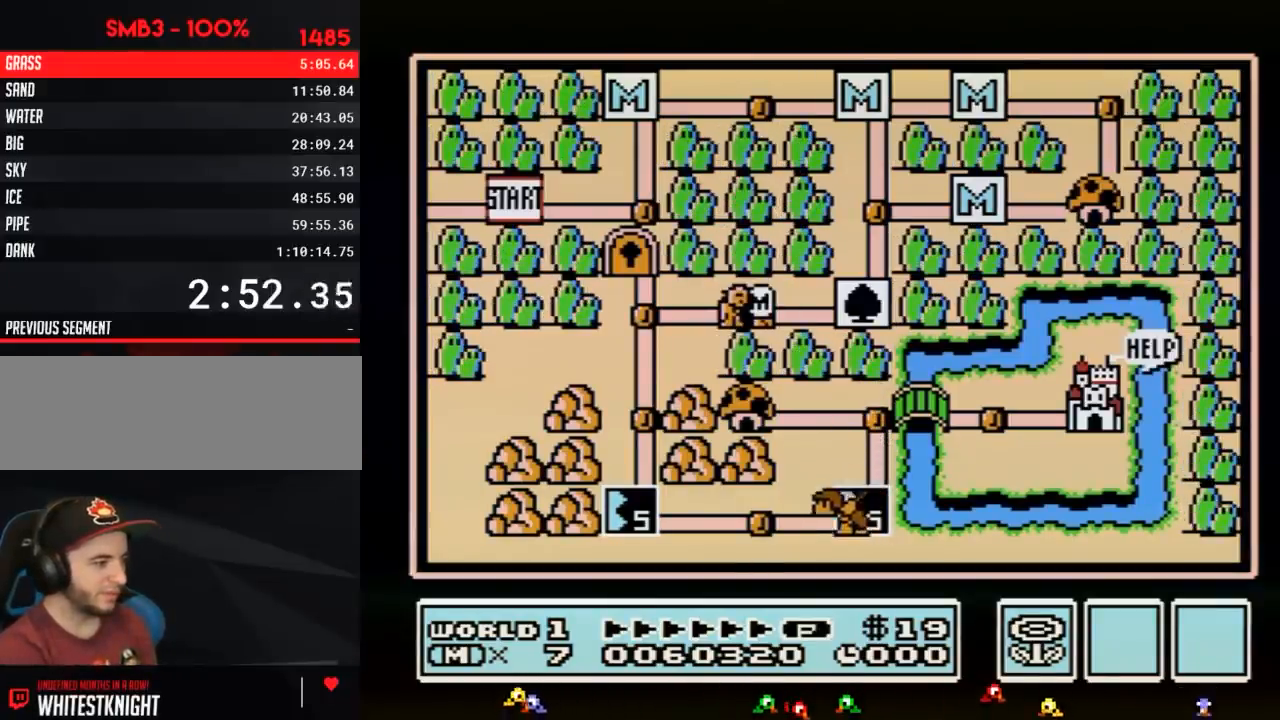
{"buttons": ["DPAD_LEFT"], "events": [[150, "DPAD_LEFT", "up"], [150, "DPAD_RIGHT", "down"], [183, "DPAD_LEFT", "down"], [183, "DPAD_RIGHT", "up"]]}
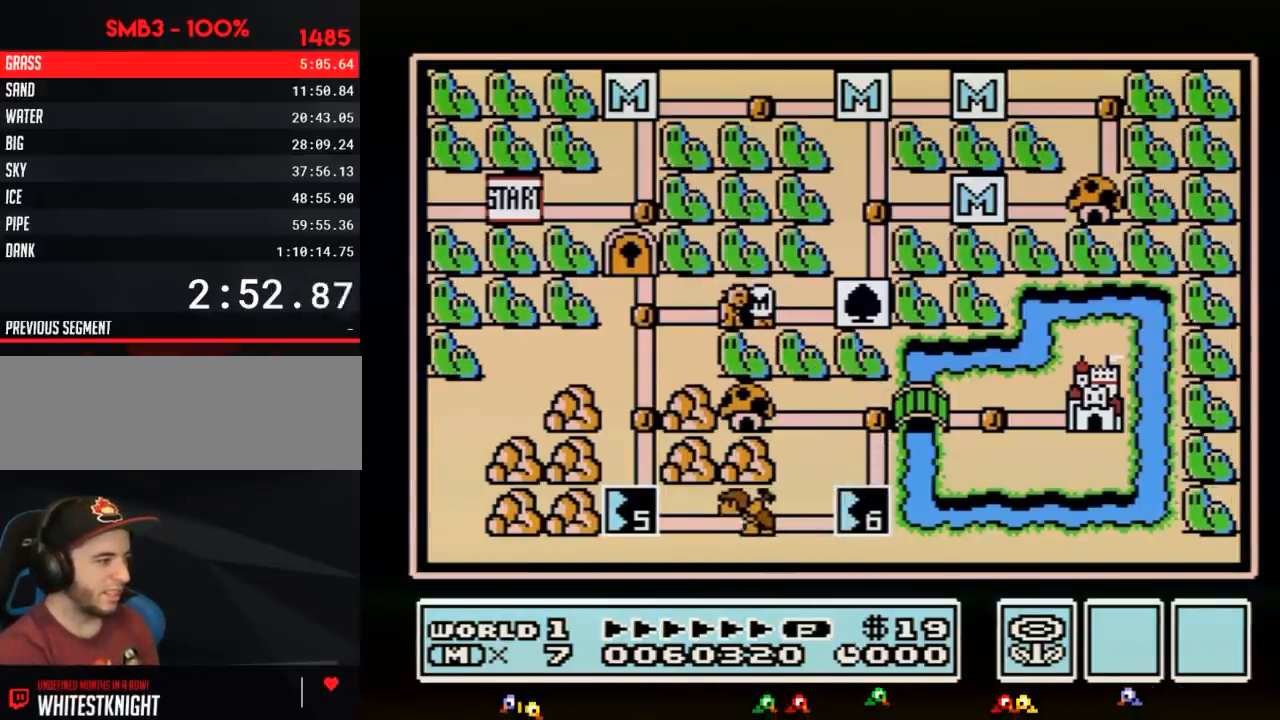
{"buttons": ["DPAD_DOWN"], "events": [[400, "DPAD_LEFT", "up"], [500, "DPAD_DOWN", "down"]]}
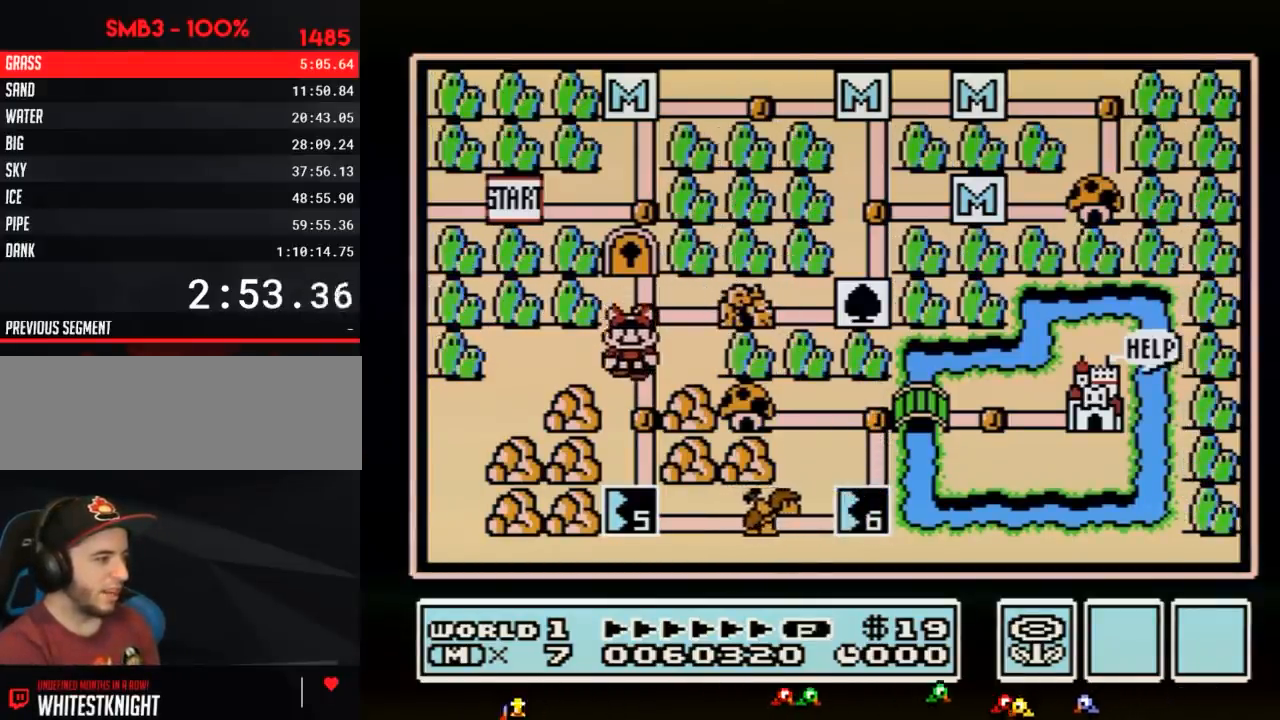
{"buttons": ["DPAD_DOWN"], "events": [[217, "DPAD_DOWN", "up"], [283, "DPAD_DOWN", "down"]]}
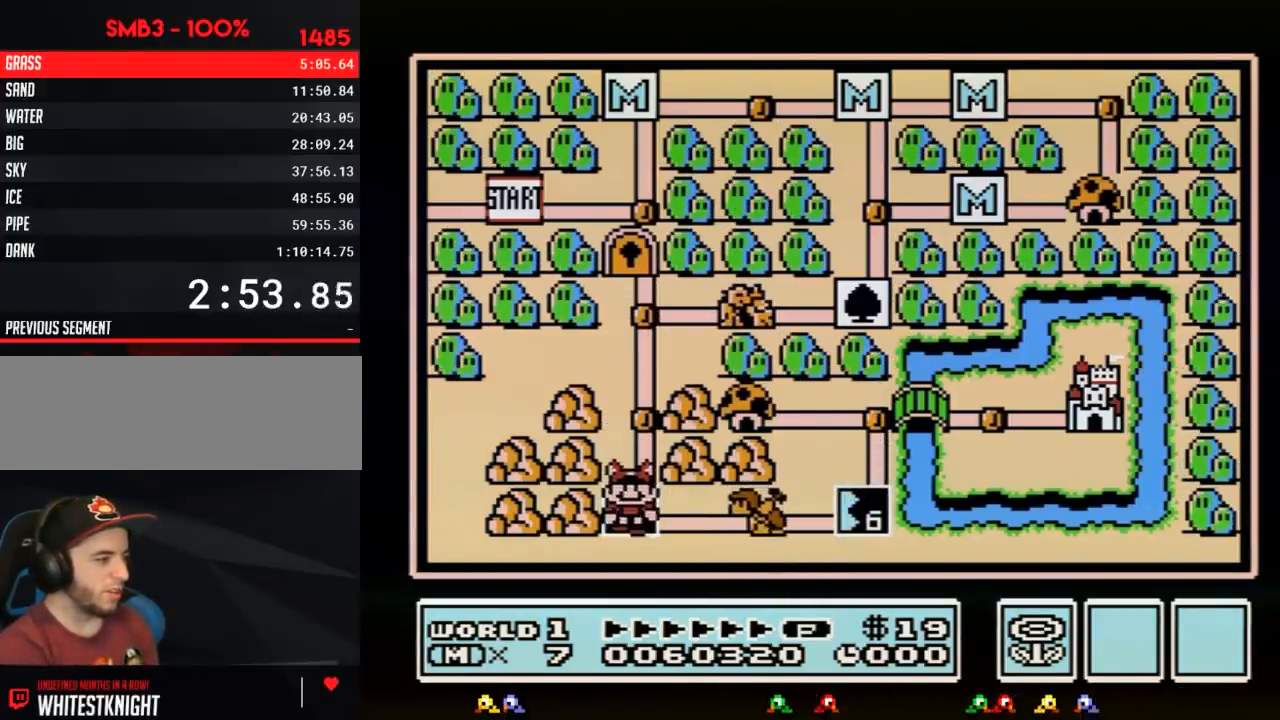
{"buttons": ["DPAD_DOWN"], "events": []}
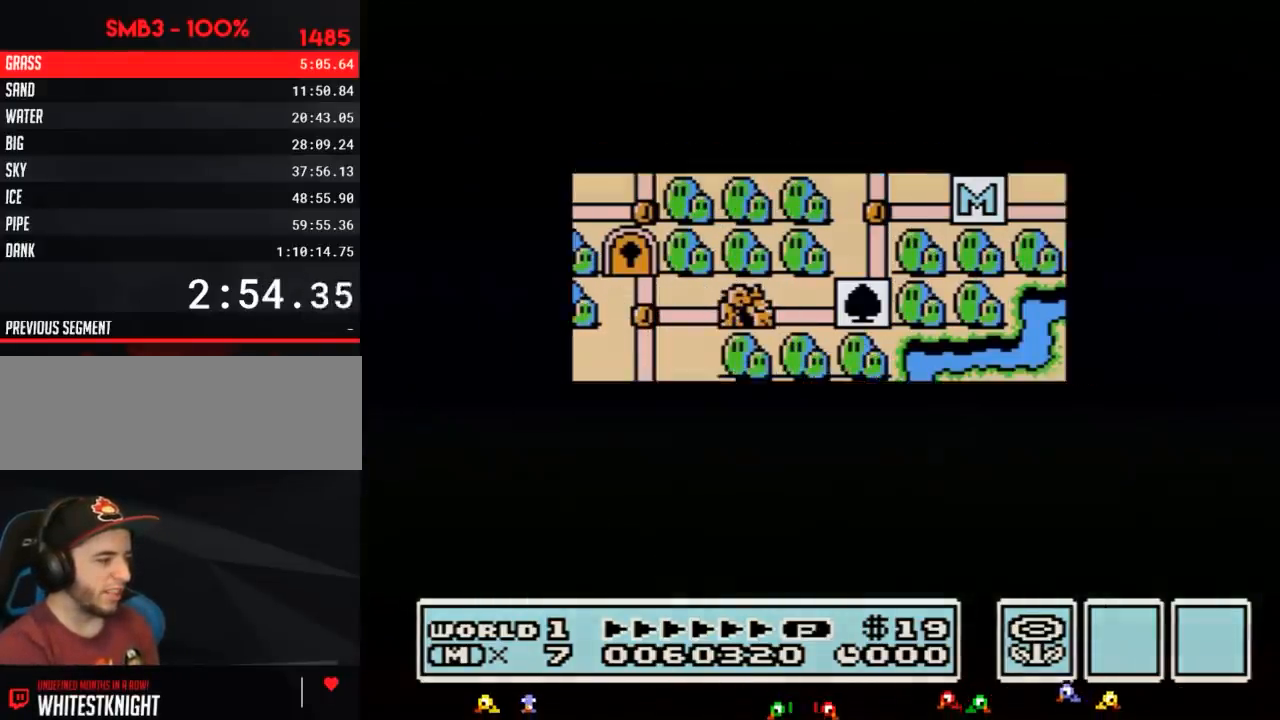
{"buttons": ["DPAD_DOWN"], "events": []}
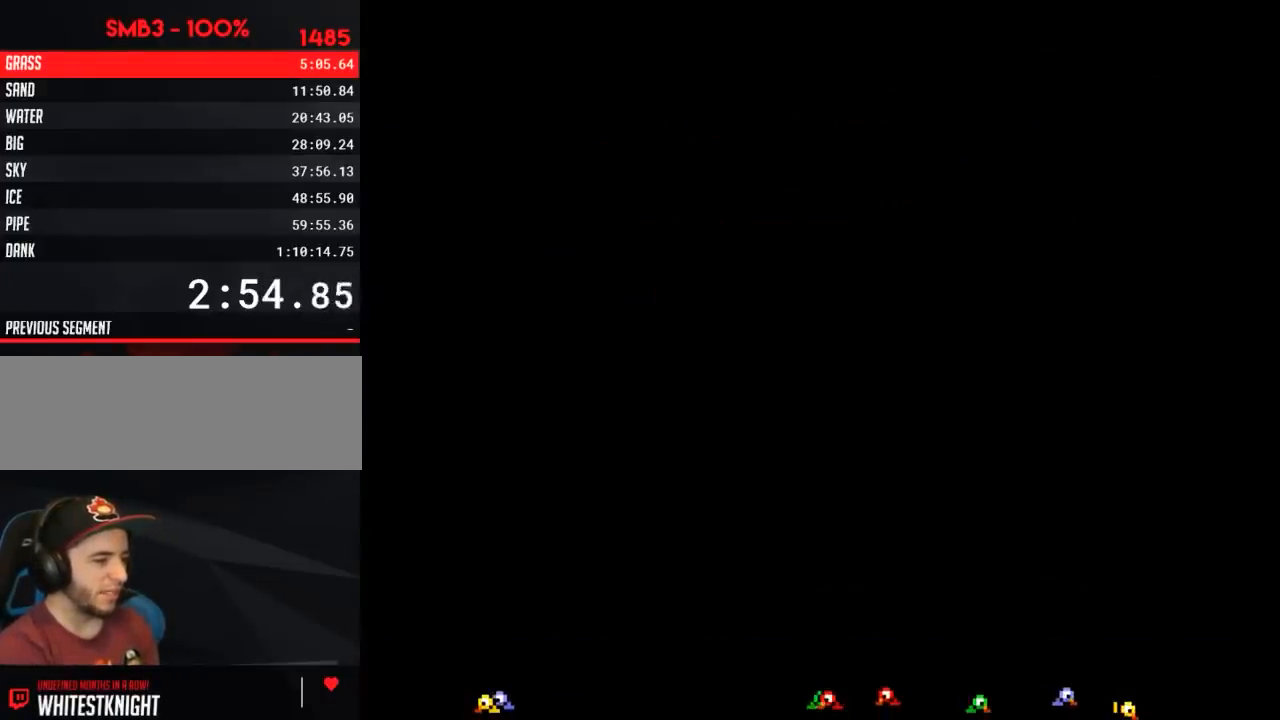
{"buttons": ["B", "DPAD_DOWN"], "events": [[150, "DPAD_DOWN", "up"], [250, "A", "down"], [267, "A", "up"], [267, "B", "down"], [267, "DPAD_DOWN", "down"]]}
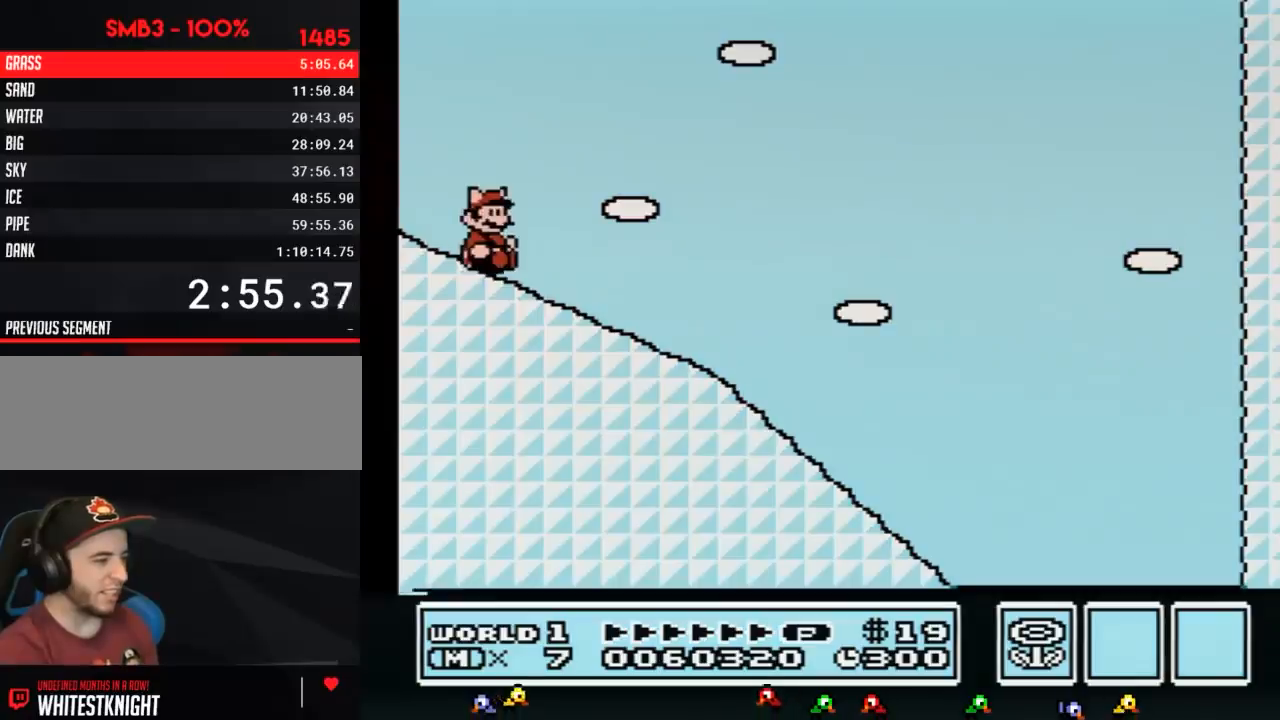
{"buttons": ["B", "DPAD_DOWN"], "events": []}
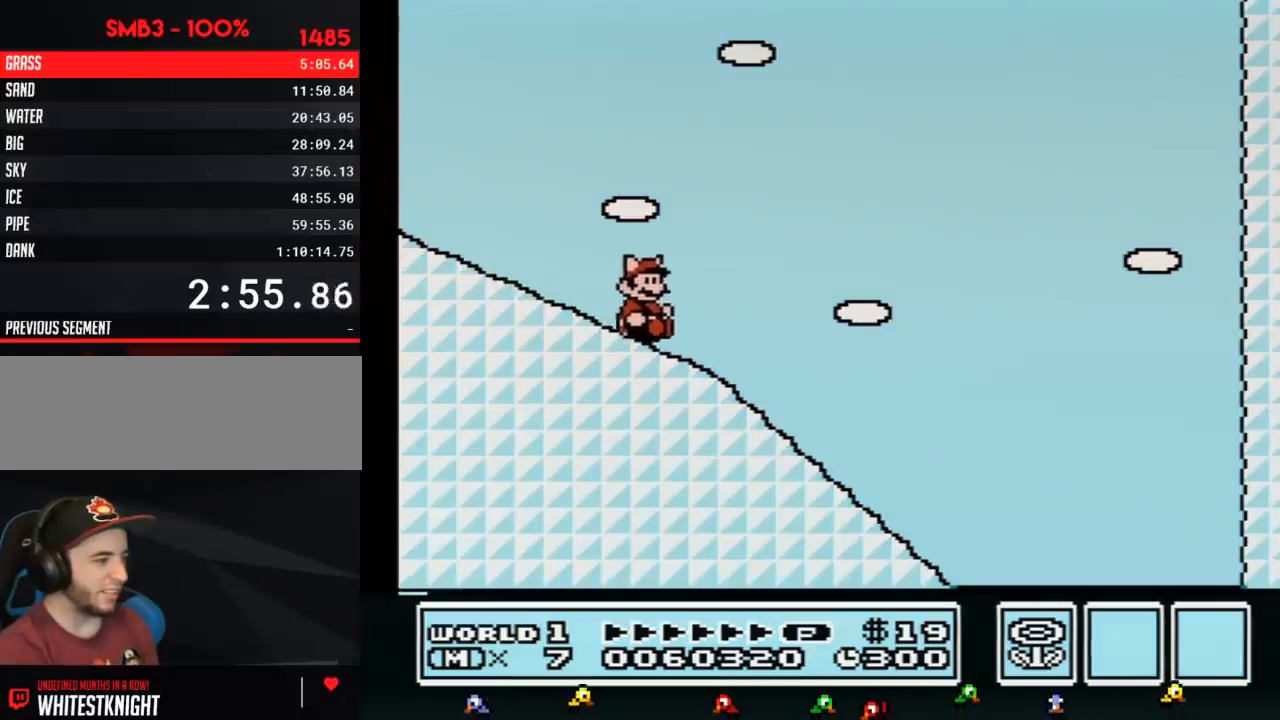
{"buttons": ["B", "DPAD_DOWN"], "events": []}
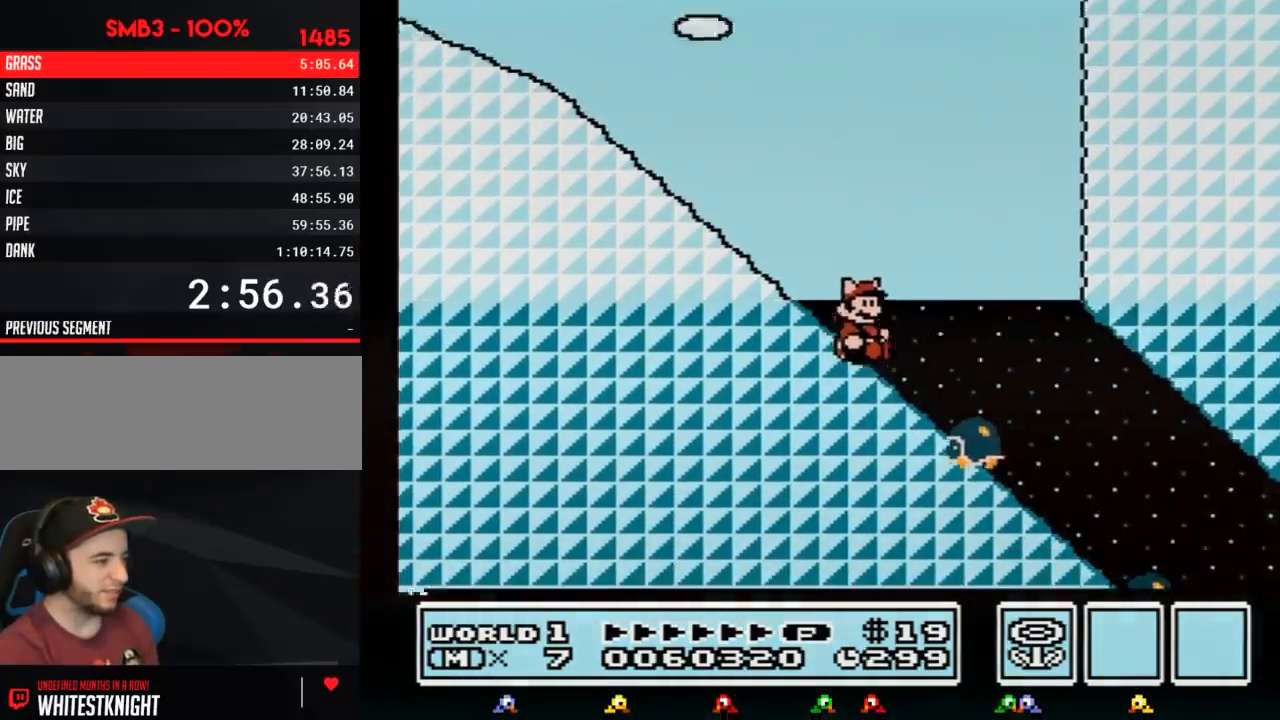
{"buttons": ["B", "DPAD_RIGHT"], "events": [[117, "DPAD_RIGHT", "down"], [150, "DPAD_DOWN", "up"]]}
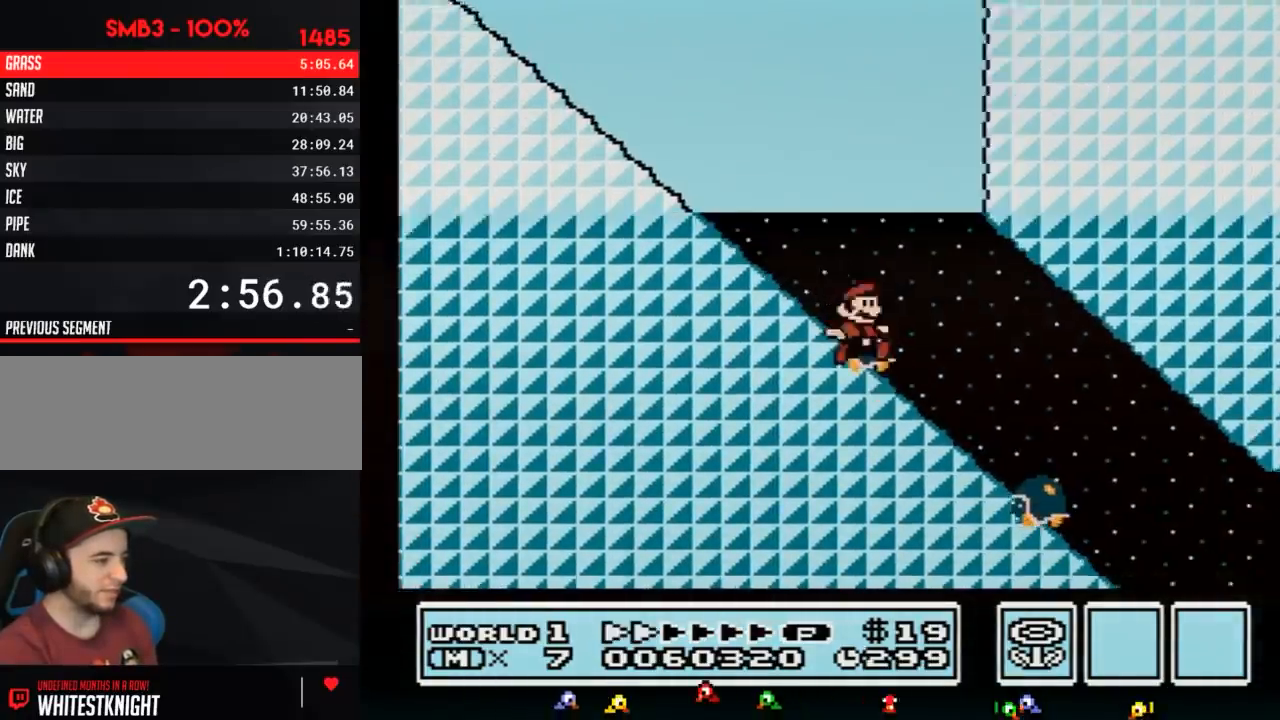
{"buttons": ["B", "DPAD_RIGHT"], "events": []}
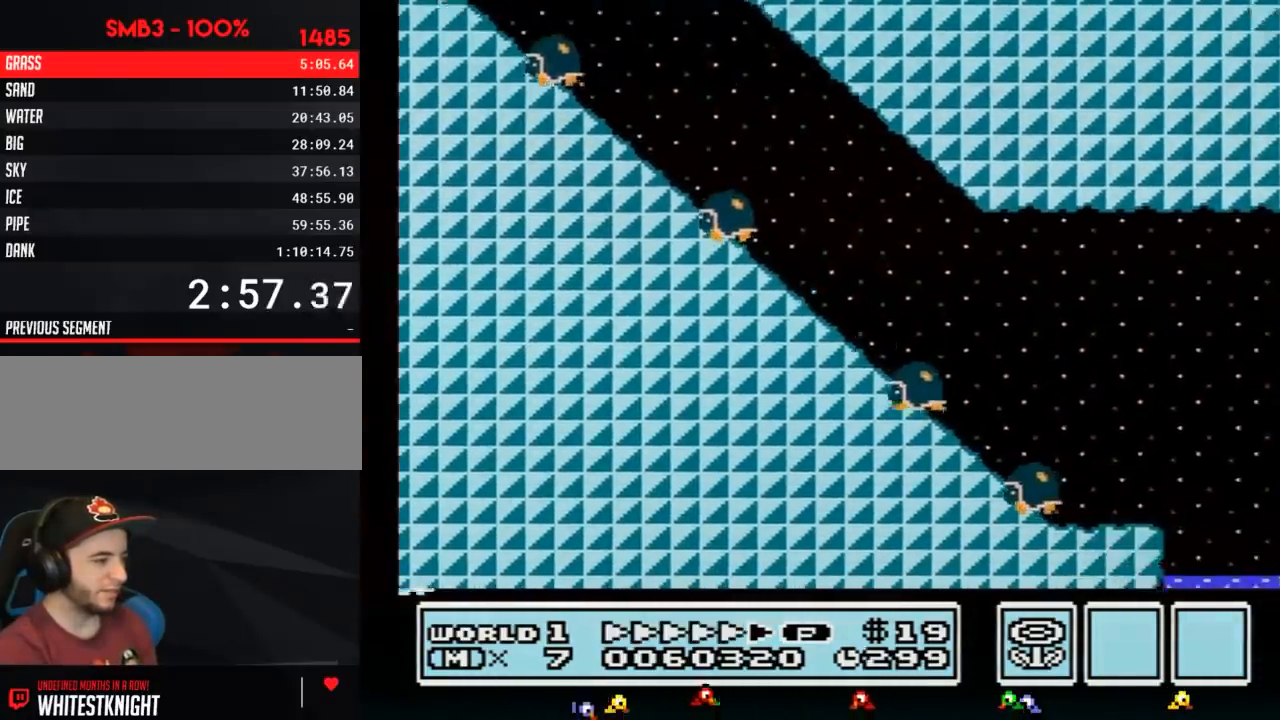
{"buttons": ["B", "DPAD_RIGHT"], "events": []}
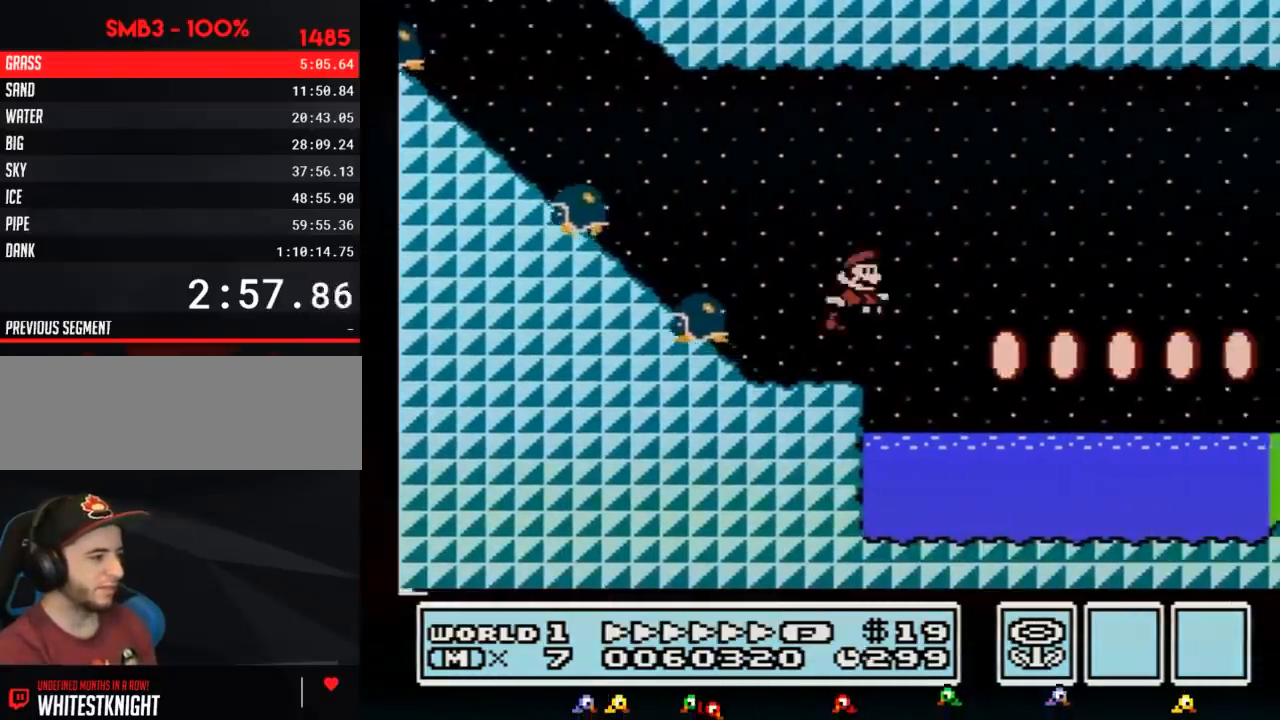
{"buttons": ["B", "DPAD_RIGHT"], "events": [[17, "A", "down"], [117, "A", "up"]]}